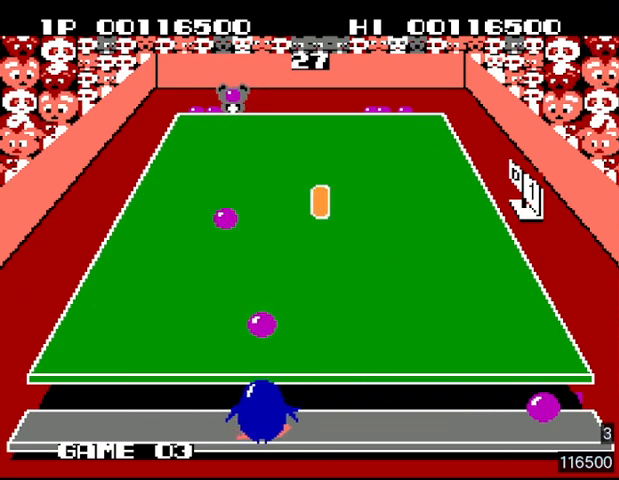
Gameplay with a controller (PlayStation layout); each line is a JSON object with the inputs held at the frame after it. "events" lists button and stick changes between this image and that frame as [ms after this image, input, new state], when the widget could be followed in between. Not read: L3 R3 left_stick right_stick.
{"buttons": ["DPAD_LEFT"], "events": [[67, "DPAD_LEFT", "up"], [67, "DPAD_UP", "down"], [100, "DPAD_RIGHT", "down"], [100, "DPAD_UP", "up"], [167, "SQUARE", "down"], [267, "SQUARE", "up"], [333, "SQUARE", "down"], [367, "SQUARE", "up"], [433, "DPAD_RIGHT", "up"], [433, "SQUARE", "down"], [500, "DPAD_LEFT", "down"], [500, "SQUARE", "up"]]}
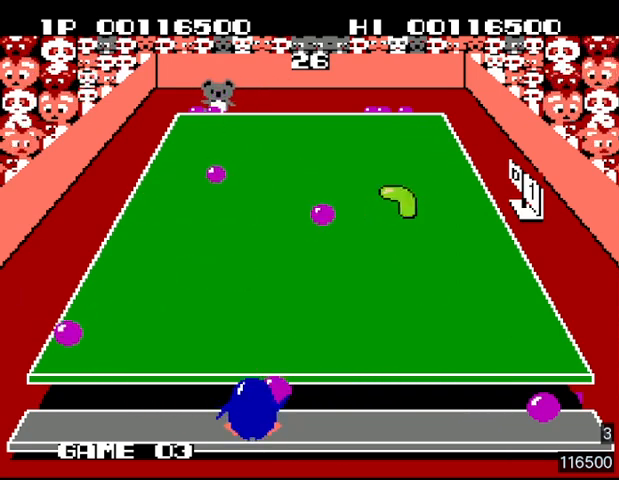
{"buttons": ["DPAD_RIGHT"], "events": [[67, "SQUARE", "down"], [100, "DPAD_LEFT", "up"], [100, "DPAD_UP", "down"], [133, "DPAD_UP", "up"], [133, "SQUARE", "up"], [167, "DPAD_RIGHT", "down"], [200, "SQUARE", "down"], [267, "SQUARE", "up"], [300, "SQUARE", "down"], [333, "SQUARE", "up"]]}
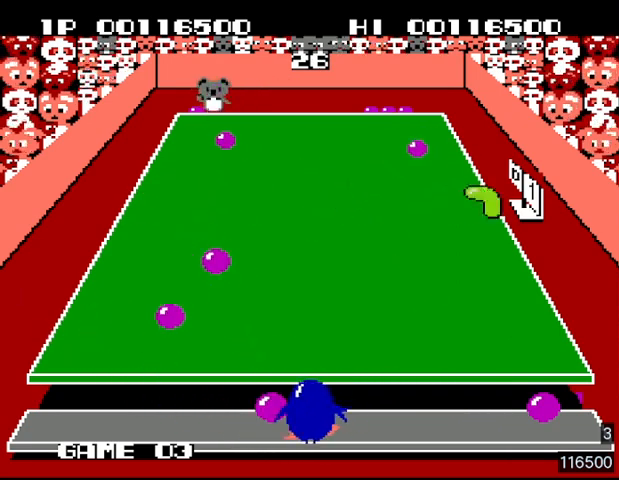
{"buttons": ["DPAD_RIGHT"], "events": []}
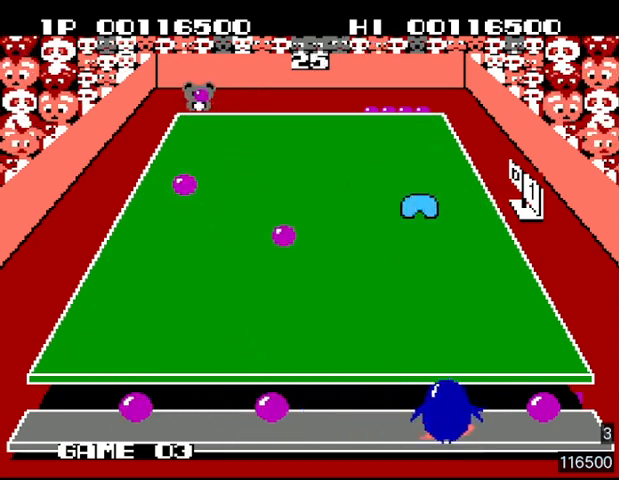
{"buttons": ["DPAD_LEFT"], "events": [[400, "SQUARE", "down"], [433, "DPAD_LEFT", "down"], [433, "DPAD_RIGHT", "up"], [500, "SQUARE", "up"]]}
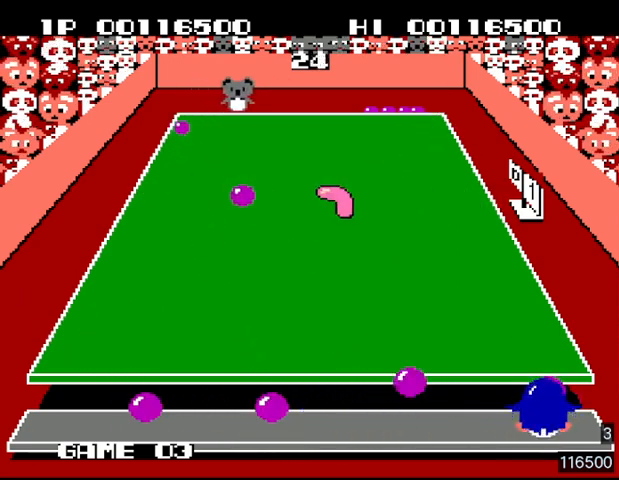
{"buttons": ["DPAD_LEFT"], "events": [[167, "SQUARE", "down"], [267, "SQUARE", "up"], [333, "SQUARE", "down"], [400, "SQUARE", "up"], [433, "SQUARE", "down"], [500, "SQUARE", "up"]]}
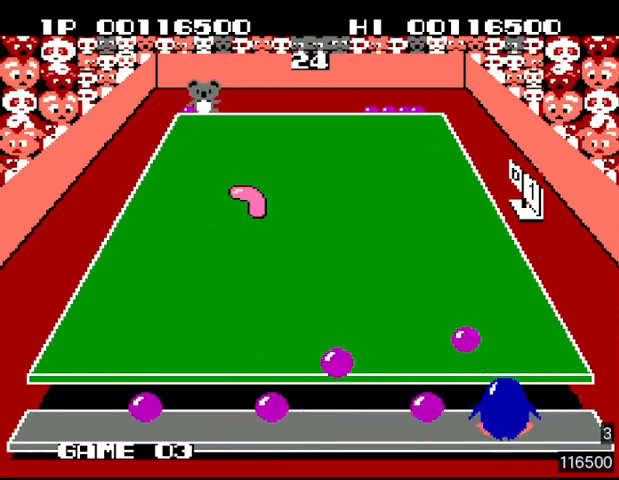
{"buttons": ["DPAD_LEFT"], "events": [[233, "DPAD_LEFT", "up"], [233, "SQUARE", "down"], [333, "SQUARE", "up"], [400, "DPAD_LEFT", "down"], [400, "SQUARE", "down"], [467, "SQUARE", "up"]]}
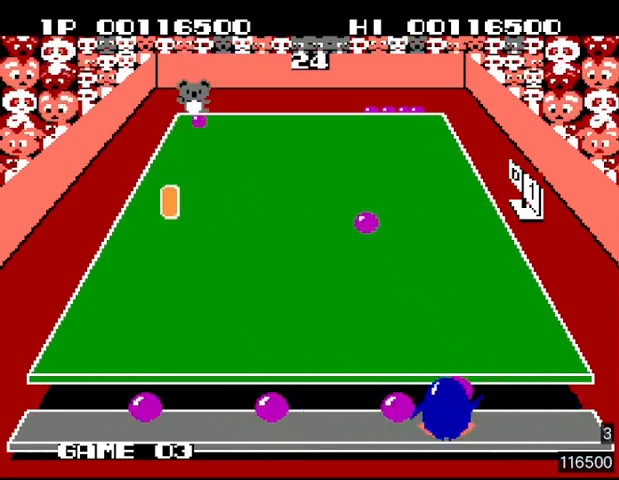
{"buttons": ["DPAD_LEFT"], "events": [[33, "SQUARE", "down"], [100, "SQUARE", "up"], [167, "SQUARE", "down"], [233, "SQUARE", "up"], [300, "SQUARE", "down"], [367, "SQUARE", "up"], [400, "SQUARE", "down"], [500, "SQUARE", "up"]]}
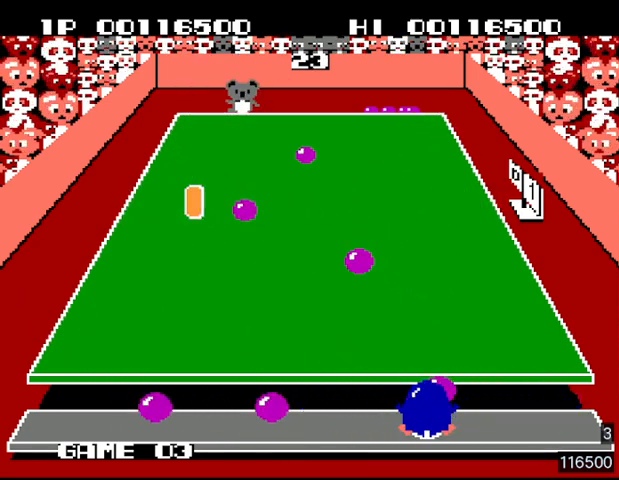
{"buttons": ["DPAD_RIGHT"], "events": [[33, "SQUARE", "down"], [100, "SQUARE", "up"], [200, "DPAD_LEFT", "up"], [200, "SQUARE", "down"], [267, "DPAD_RIGHT", "down"], [267, "SQUARE", "up"]]}
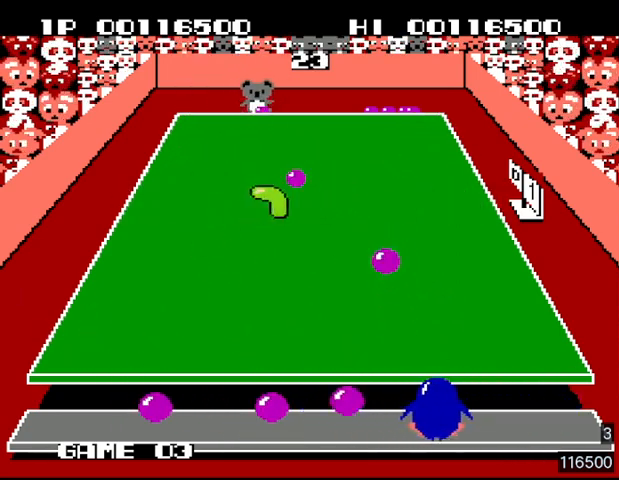
{"buttons": ["DPAD_LEFT"], "events": [[233, "DPAD_LEFT", "down"], [233, "DPAD_RIGHT", "up"]]}
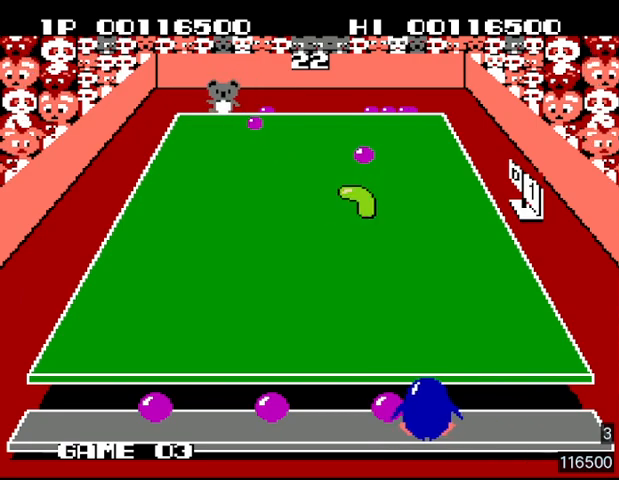
{"buttons": ["SQUARE", "DPAD_LEFT"], "events": [[233, "SQUARE", "down"], [333, "SQUARE", "up"], [400, "SQUARE", "down"], [467, "SQUARE", "up"], [500, "SQUARE", "down"]]}
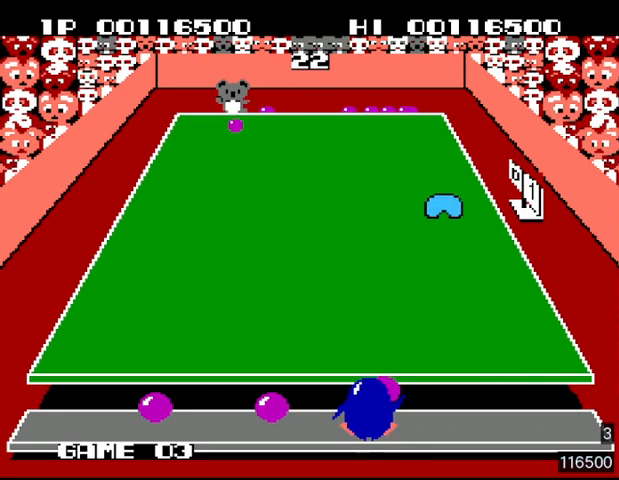
{"buttons": ["DPAD_LEFT"], "events": [[100, "SQUARE", "up"], [133, "SQUARE", "down"], [200, "SQUARE", "up"], [267, "SQUARE", "down"], [333, "SQUARE", "up"], [400, "SQUARE", "down"], [467, "SQUARE", "up"]]}
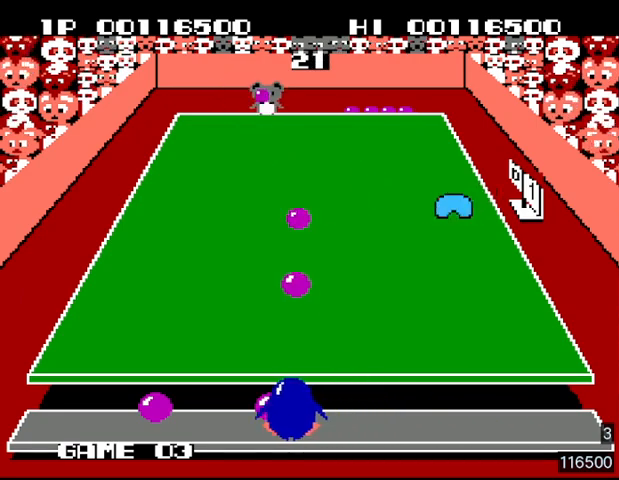
{"buttons": ["DPAD_LEFT"], "events": [[67, "SQUARE", "down"], [100, "SQUARE", "up"], [167, "SQUARE", "down"], [233, "SQUARE", "up"], [300, "SQUARE", "down"], [367, "SQUARE", "up"], [433, "SQUARE", "down"], [500, "SQUARE", "up"]]}
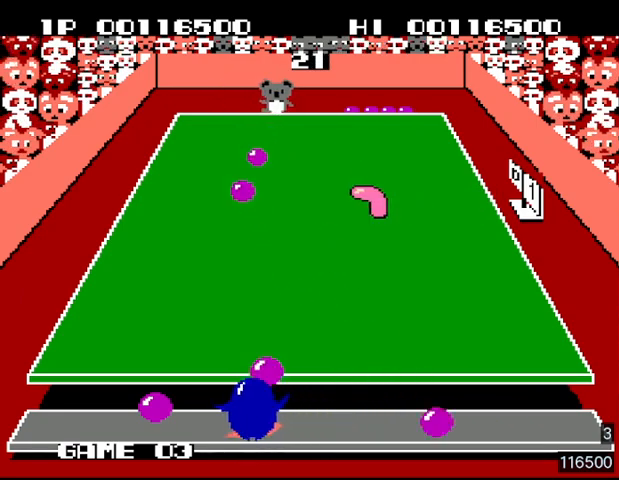
{"buttons": ["DPAD_LEFT"], "events": [[67, "SQUARE", "down"], [133, "SQUARE", "up"]]}
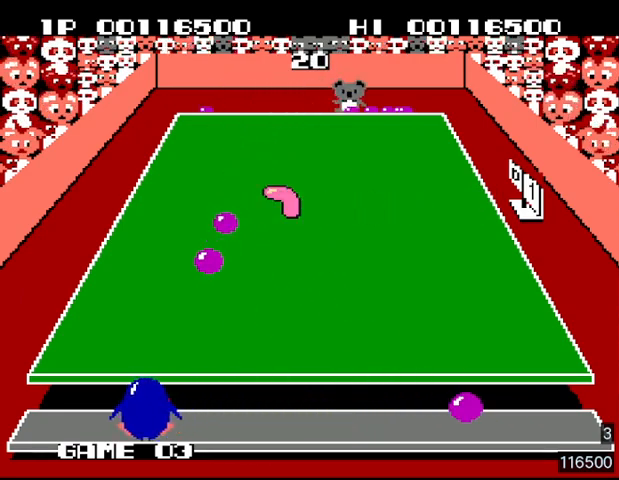
{"buttons": ["DPAD_RIGHT"], "events": [[67, "DPAD_LEFT", "up"], [67, "SQUARE", "down"], [200, "DPAD_LEFT", "down"], [200, "SQUARE", "up"], [467, "DPAD_LEFT", "up"], [500, "DPAD_RIGHT", "down"]]}
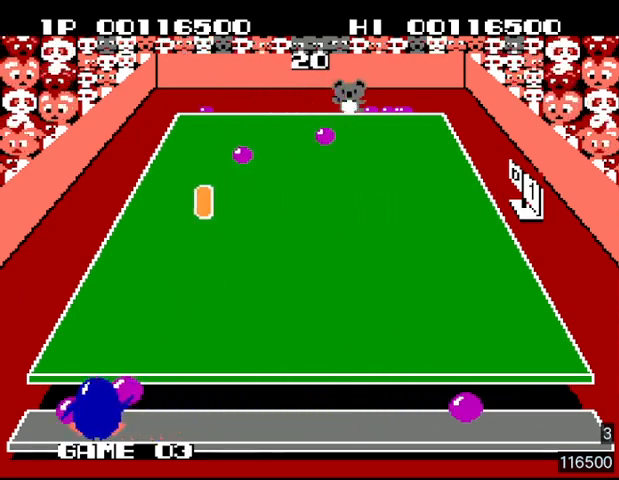
{"buttons": ["SQUARE", "DPAD_RIGHT"], "events": [[167, "SQUARE", "down"], [267, "SQUARE", "up"], [333, "SQUARE", "down"], [400, "SQUARE", "up"], [467, "SQUARE", "down"]]}
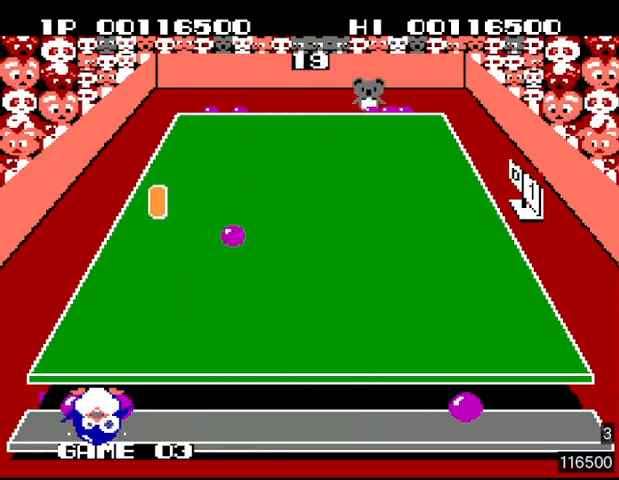
{"buttons": ["CIRCLE", "DPAD_UP"], "events": [[167, "CIRCLE", "down"], [200, "SQUARE", "up"], [333, "CIRCLE", "up"], [333, "SQUARE", "down"], [433, "CIRCLE", "down"], [467, "DPAD_RIGHT", "up"], [467, "DPAD_UP", "down"], [467, "SQUARE", "up"]]}
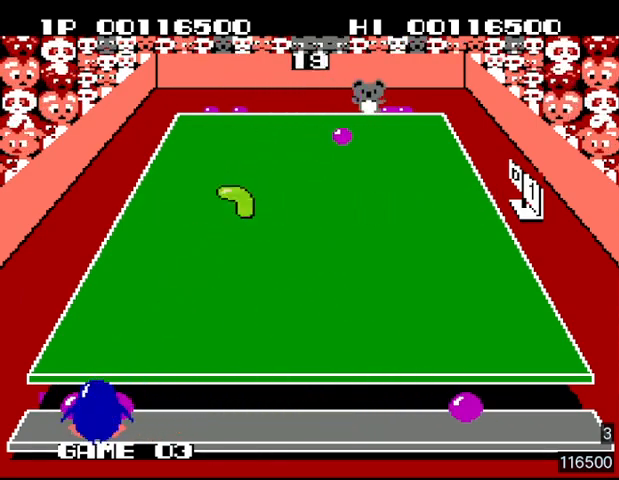
{"buttons": ["CIRCLE", "SQUARE", "DPAD_UP", "DPAD_LEFT"], "events": [[33, "CIRCLE", "up"], [33, "DPAD_LEFT", "down"], [33, "DPAD_UP", "up"], [33, "SQUARE", "down"], [133, "CIRCLE", "down"], [133, "DPAD_LEFT", "up"], [133, "DPAD_UP", "down"], [167, "DPAD_RIGHT", "down"], [167, "DPAD_UP", "up"], [167, "SQUARE", "up"], [267, "CIRCLE", "up"], [267, "DPAD_RIGHT", "up"], [267, "SQUARE", "down"], [333, "CIRCLE", "down"], [333, "DPAD_LEFT", "down"], [367, "DPAD_LEFT", "up"], [367, "DPAD_UP", "down"], [367, "SQUARE", "up"], [433, "CIRCLE", "up"], [433, "DPAD_RIGHT", "down"], [433, "DPAD_UP", "up"], [433, "SQUARE", "down"], [500, "CIRCLE", "down"], [500, "DPAD_LEFT", "down"], [500, "DPAD_RIGHT", "up"], [500, "DPAD_UP", "down"]]}
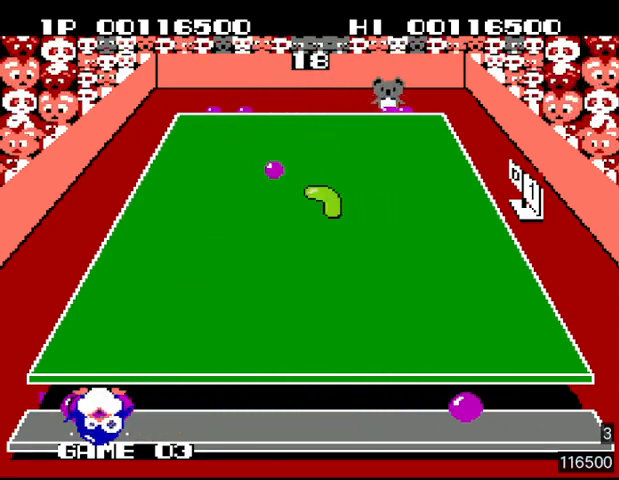
{"buttons": ["CIRCLE", "DPAD_RIGHT"], "events": [[67, "SQUARE", "up"], [133, "CIRCLE", "up"], [133, "DPAD_LEFT", "up"], [133, "DPAD_UP", "up"], [167, "DPAD_RIGHT", "down"], [167, "SQUARE", "down"], [233, "CIRCLE", "down"], [267, "DPAD_LEFT", "down"], [267, "DPAD_RIGHT", "up"], [267, "DPAD_UP", "down"], [267, "SQUARE", "up"], [367, "CIRCLE", "up"], [367, "DPAD_LEFT", "up"], [367, "SQUARE", "down"], [433, "CIRCLE", "down"], [433, "DPAD_RIGHT", "down"], [433, "DPAD_UP", "up"], [500, "SQUARE", "up"]]}
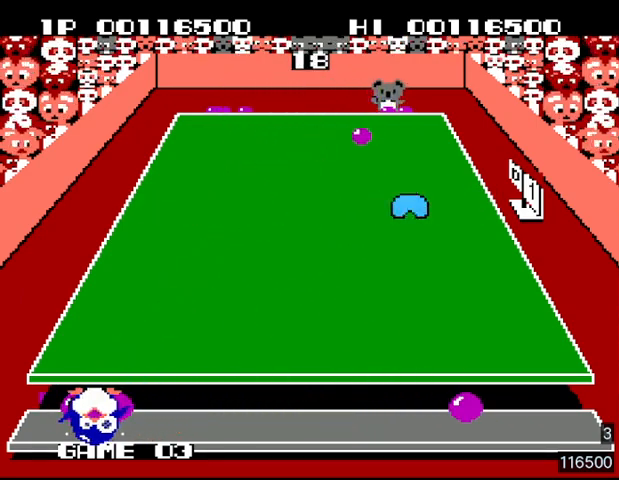
{"buttons": ["SQUARE", "DPAD_UP", "DPAD_LEFT"], "events": [[67, "CIRCLE", "up"], [67, "DPAD_LEFT", "down"], [67, "DPAD_RIGHT", "up"], [67, "DPAD_UP", "down"], [67, "SQUARE", "down"], [133, "CIRCLE", "down"], [200, "DPAD_LEFT", "up"], [200, "DPAD_RIGHT", "down"], [200, "DPAD_UP", "up"], [200, "SQUARE", "up"], [267, "CIRCLE", "up"], [267, "DPAD_RIGHT", "up"], [267, "SQUARE", "down"], [300, "DPAD_LEFT", "down"], [333, "DPAD_UP", "down"], [400, "DPAD_LEFT", "up"], [467, "DPAD_RIGHT", "down"], [467, "DPAD_UP", "up"], [467, "SQUARE", "up"], [500, "DPAD_LEFT", "down"], [500, "DPAD_RIGHT", "up"], [500, "DPAD_UP", "down"], [500, "SQUARE", "down"]]}
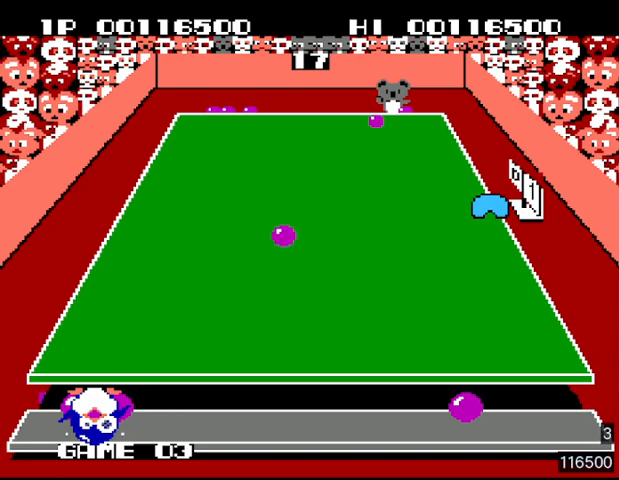
{"buttons": ["SQUARE", "DPAD_UP", "DPAD_LEFT"], "events": [[100, "SQUARE", "up"], [133, "SQUARE", "down"], [200, "SQUARE", "up"], [233, "SQUARE", "down"], [333, "SQUARE", "up"], [367, "SQUARE", "down"], [433, "SQUARE", "up"], [500, "SQUARE", "down"]]}
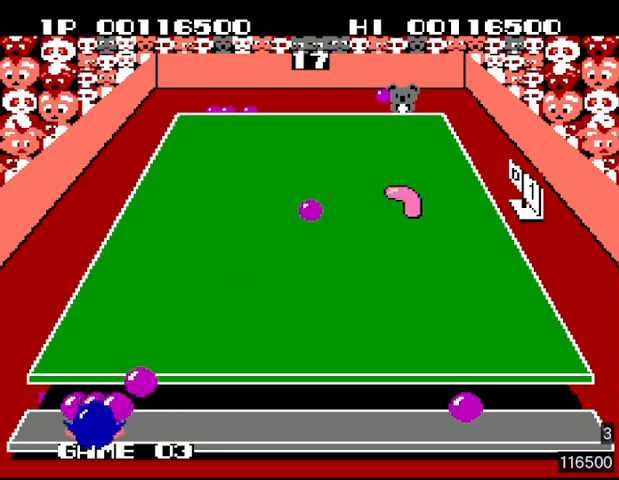
{"buttons": ["SQUARE", "DPAD_LEFT"], "events": [[67, "SQUARE", "up"], [100, "SQUARE", "down"], [167, "SQUARE", "up"], [233, "SQUARE", "down"], [300, "SQUARE", "up"], [367, "SQUARE", "down"], [400, "DPAD_UP", "up"], [400, "SQUARE", "up"], [467, "SQUARE", "down"]]}
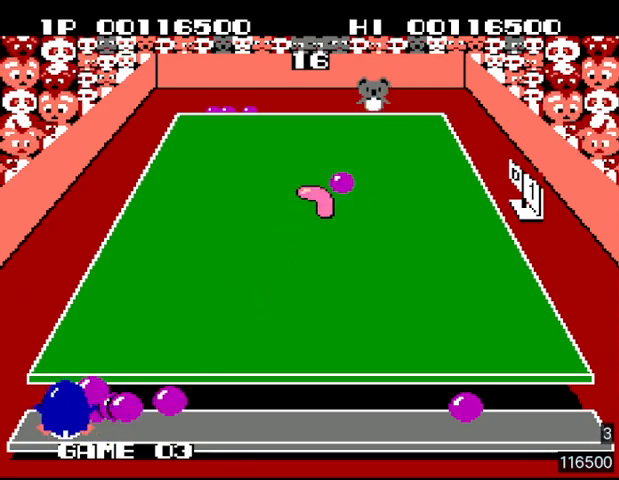
{"buttons": ["DPAD_RIGHT"], "events": [[33, "SQUARE", "up"], [67, "SQUARE", "down"], [133, "SQUARE", "up"], [200, "DPAD_LEFT", "up"], [200, "SQUARE", "down"], [267, "SQUARE", "up"], [333, "DPAD_RIGHT", "down"], [333, "SQUARE", "down"], [367, "SQUARE", "up"]]}
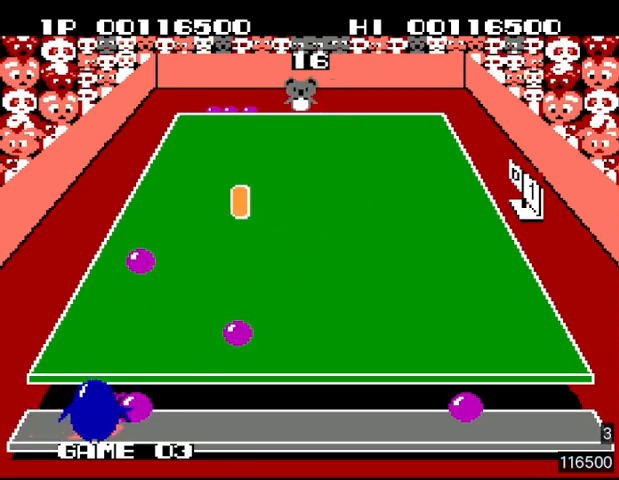
{"buttons": [], "events": [[67, "SQUARE", "down"], [133, "SQUARE", "up"], [200, "SQUARE", "down"], [233, "DPAD_LEFT", "down"], [233, "DPAD_RIGHT", "up"], [233, "DPAD_UP", "down"], [233, "SQUARE", "up"], [300, "SQUARE", "down"], [400, "SQUARE", "up"], [433, "SQUARE", "down"], [500, "DPAD_LEFT", "up"], [500, "DPAD_UP", "up"], [500, "SQUARE", "up"]]}
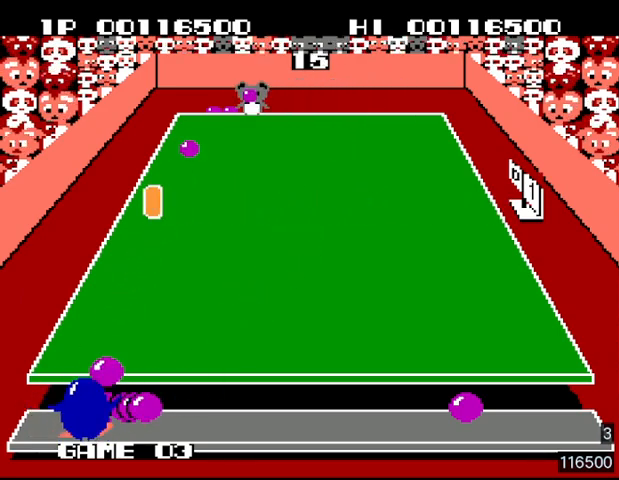
{"buttons": ["DPAD_RIGHT"], "events": [[67, "DPAD_RIGHT", "down"], [67, "SQUARE", "down"], [100, "SQUARE", "up"], [167, "SQUARE", "down"], [233, "SQUARE", "up"], [300, "SQUARE", "down"], [367, "SQUARE", "up"], [400, "SQUARE", "down"], [500, "SQUARE", "up"]]}
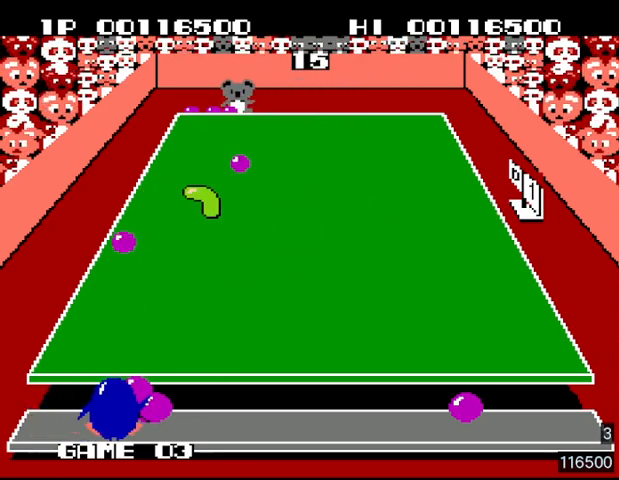
{"buttons": ["DPAD_RIGHT"], "events": [[33, "SQUARE", "down"], [100, "SQUARE", "up"], [167, "SQUARE", "down"], [233, "SQUARE", "up"], [300, "SQUARE", "down"], [333, "SQUARE", "up"], [400, "SQUARE", "down"], [467, "SQUARE", "up"]]}
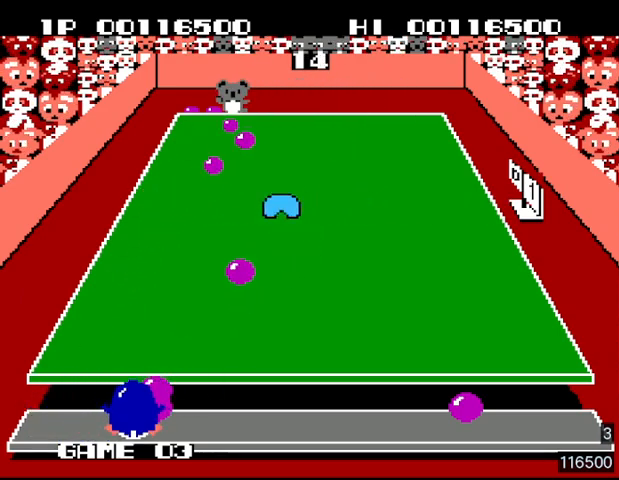
{"buttons": ["DPAD_RIGHT"], "events": [[33, "SQUARE", "down"], [100, "SQUARE", "up"], [133, "SQUARE", "down"], [167, "DPAD_RIGHT", "up"], [167, "DPAD_UP", "down"], [233, "DPAD_LEFT", "down"], [233, "SQUARE", "up"], [267, "SQUARE", "down"], [333, "SQUARE", "up"], [400, "DPAD_LEFT", "up"], [400, "SQUARE", "down"], [467, "DPAD_RIGHT", "down"], [467, "DPAD_UP", "up"], [467, "SQUARE", "up"]]}
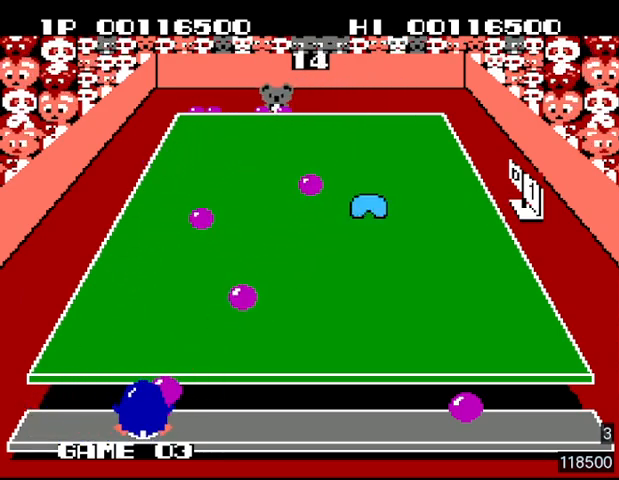
{"buttons": [], "events": [[33, "SQUARE", "down"], [100, "SQUARE", "up"], [133, "SQUARE", "down"], [200, "SQUARE", "up"], [267, "DPAD_LEFT", "down"], [267, "DPAD_RIGHT", "up"], [267, "SQUARE", "down"], [333, "SQUARE", "up"], [400, "DPAD_LEFT", "up"], [400, "SQUARE", "down"], [467, "SQUARE", "up"]]}
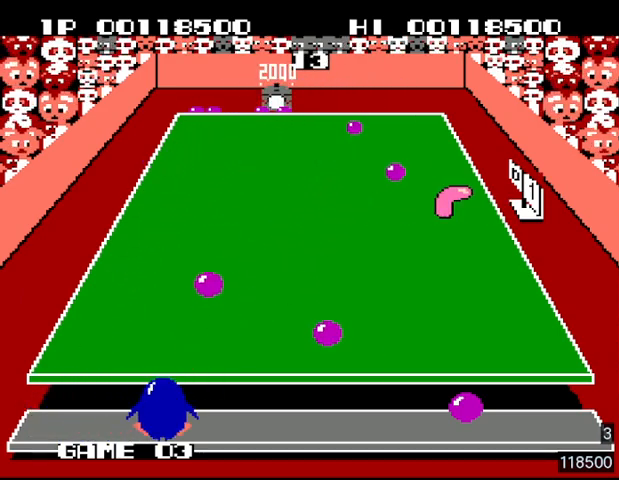
{"buttons": ["DPAD_RIGHT"], "events": [[33, "DPAD_RIGHT", "down"], [33, "SQUARE", "down"], [100, "SQUARE", "up"], [167, "DPAD_LEFT", "down"], [167, "DPAD_RIGHT", "up"], [167, "SQUARE", "down"], [233, "SQUARE", "up"], [300, "DPAD_LEFT", "up"], [300, "DPAD_UP", "down"], [300, "SQUARE", "down"], [367, "DPAD_RIGHT", "down"], [367, "DPAD_UP", "up"], [367, "SQUARE", "up"], [433, "SQUARE", "down"], [467, "SQUARE", "up"]]}
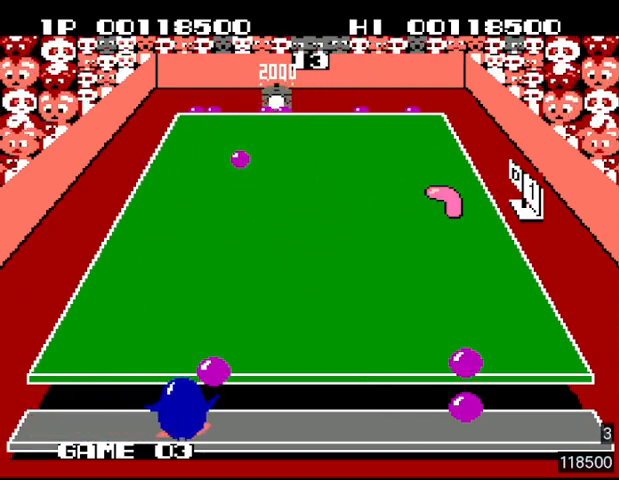
{"buttons": ["DPAD_RIGHT"], "events": [[67, "SQUARE", "down"], [100, "SQUARE", "up"], [167, "SQUARE", "down"], [233, "SQUARE", "up"], [267, "SQUARE", "down"], [367, "SQUARE", "up"], [400, "SQUARE", "down"], [467, "SQUARE", "up"]]}